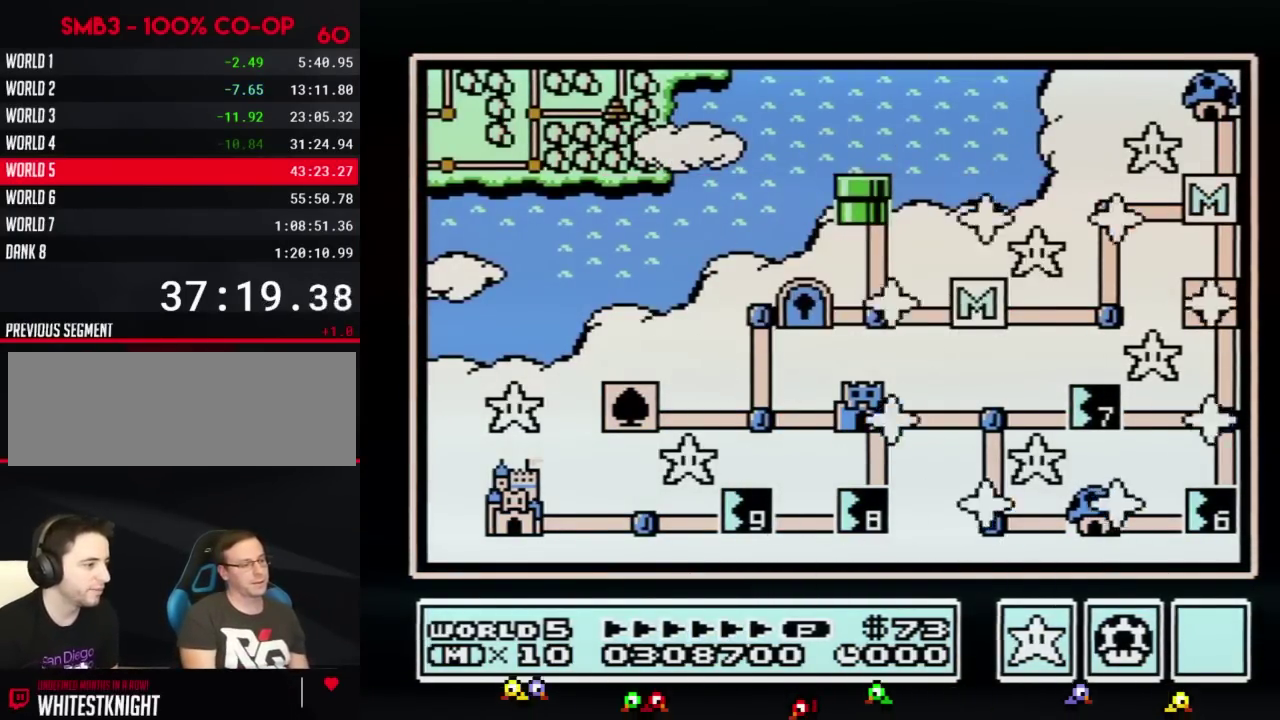
Gameplay with a controller (Nintendo layout); each line is a JSON object with the inputs held at the frame after it. "events" lists button and stick changes between this image and that frame as [ms after this image, input, new state], when the widget could be followed in between. Not read: L3 R3.
{"buttons": ["DPAD_LEFT"], "events": [[350, "DPAD_LEFT", "down"]]}
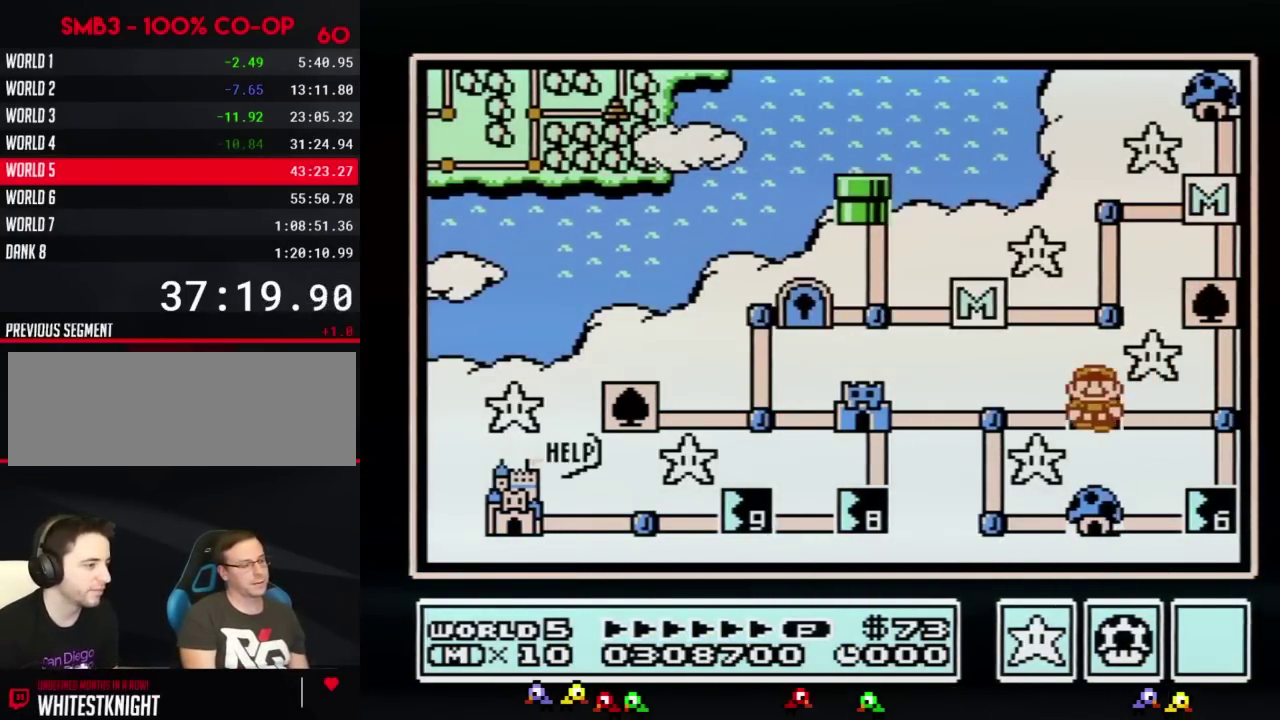
{"buttons": ["DPAD_LEFT"]}
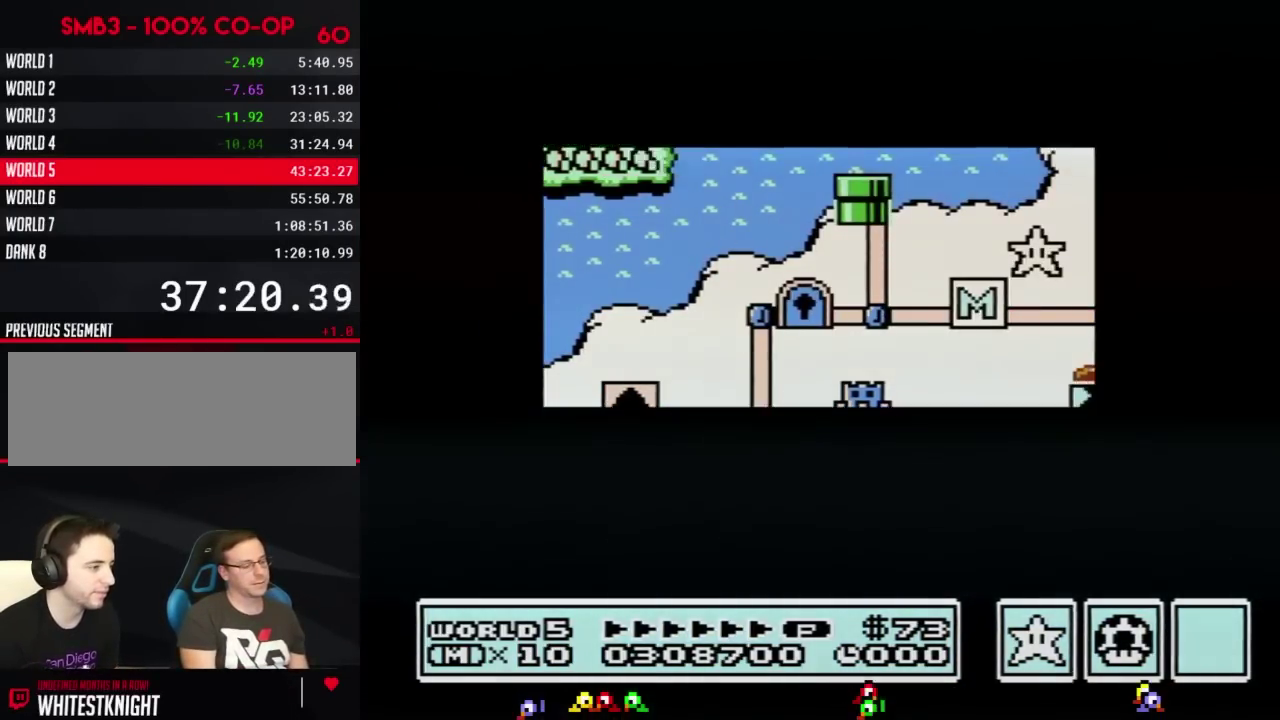
{"buttons": ["DPAD_LEFT"]}
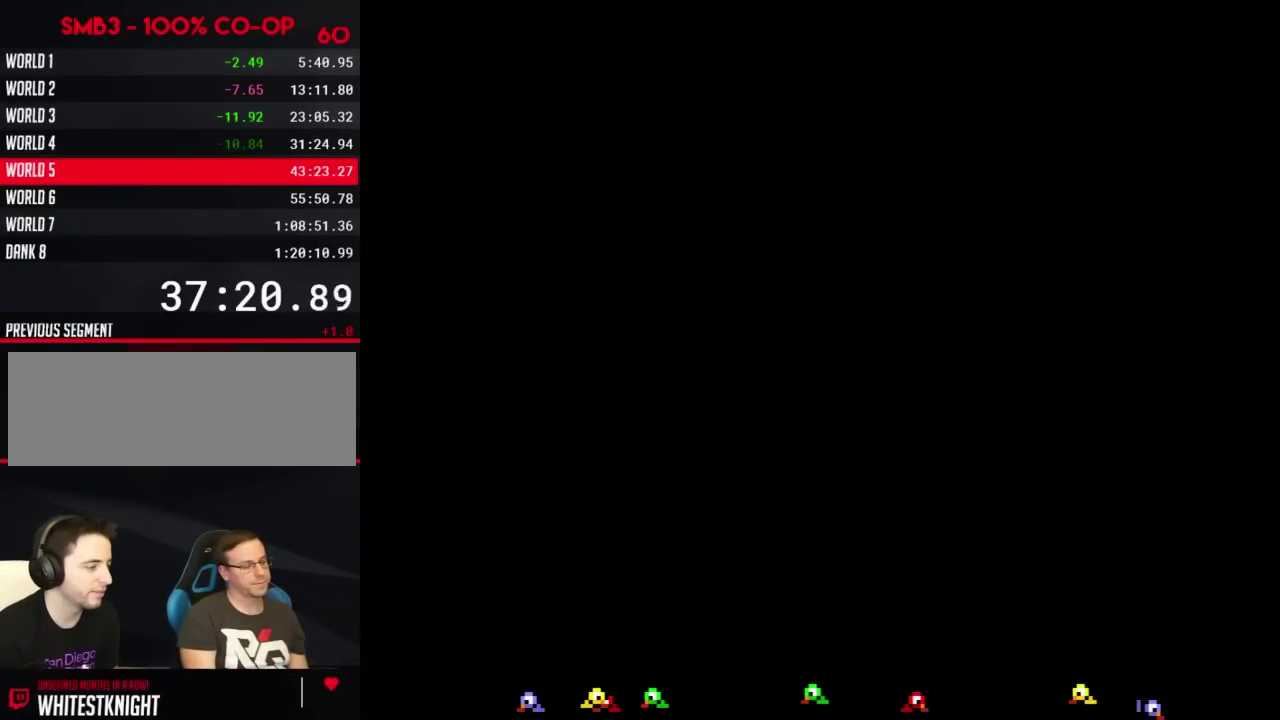
{"buttons": ["B", "DPAD_RIGHT"], "events": [[200, "DPAD_LEFT", "up"], [234, "A", "down"], [267, "A", "up"], [267, "B", "down"], [267, "DPAD_RIGHT", "down"]]}
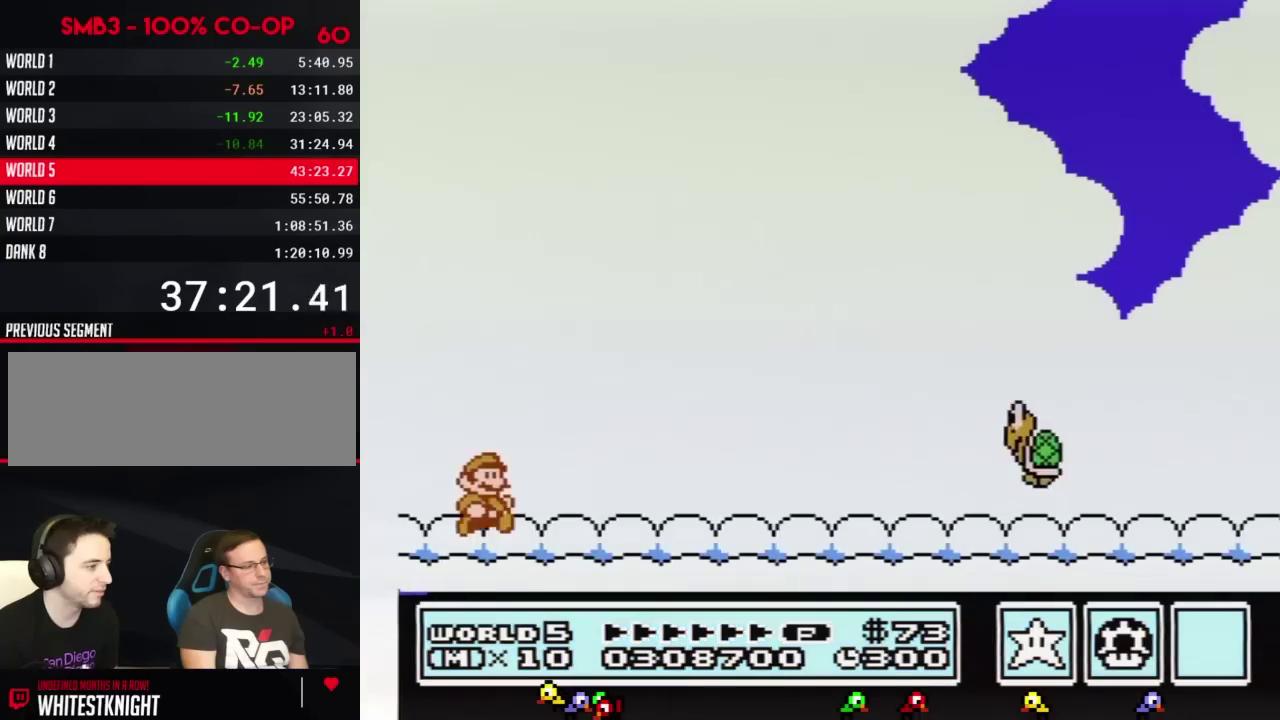
{"buttons": ["B", "DPAD_RIGHT"], "events": [[66, "B", "up"], [133, "B", "down"]]}
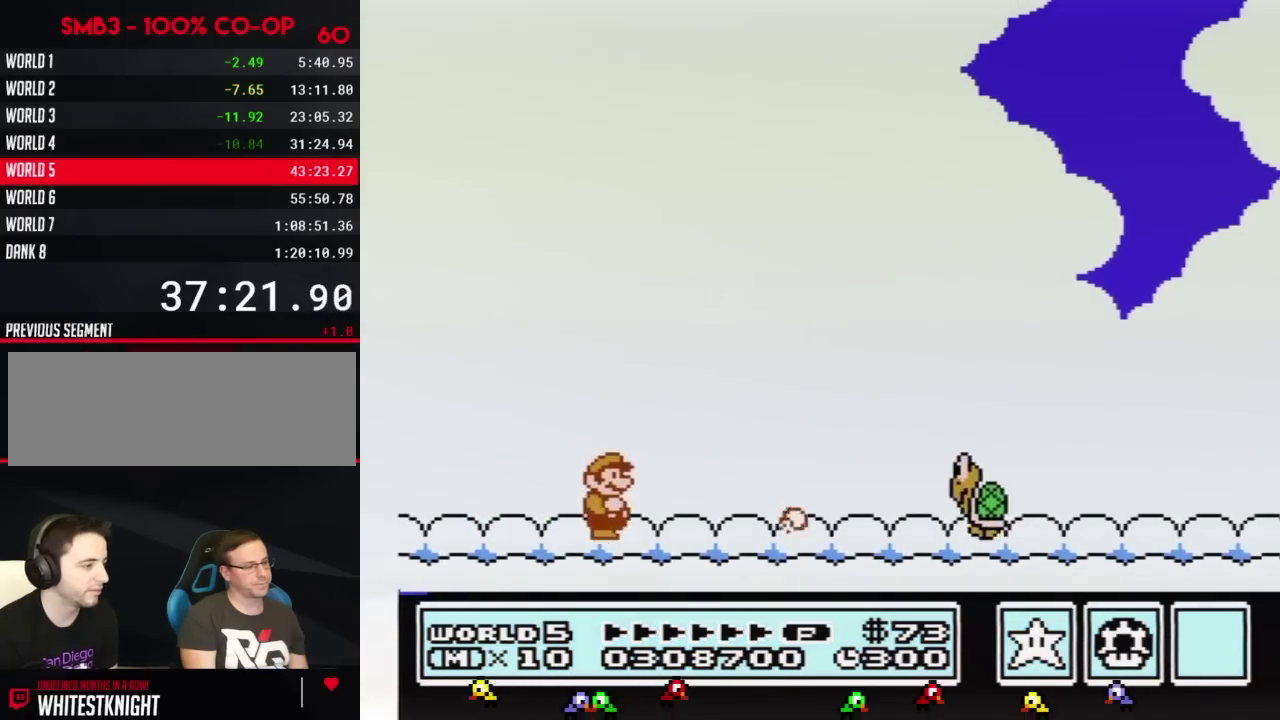
{"buttons": ["B", "DPAD_RIGHT"]}
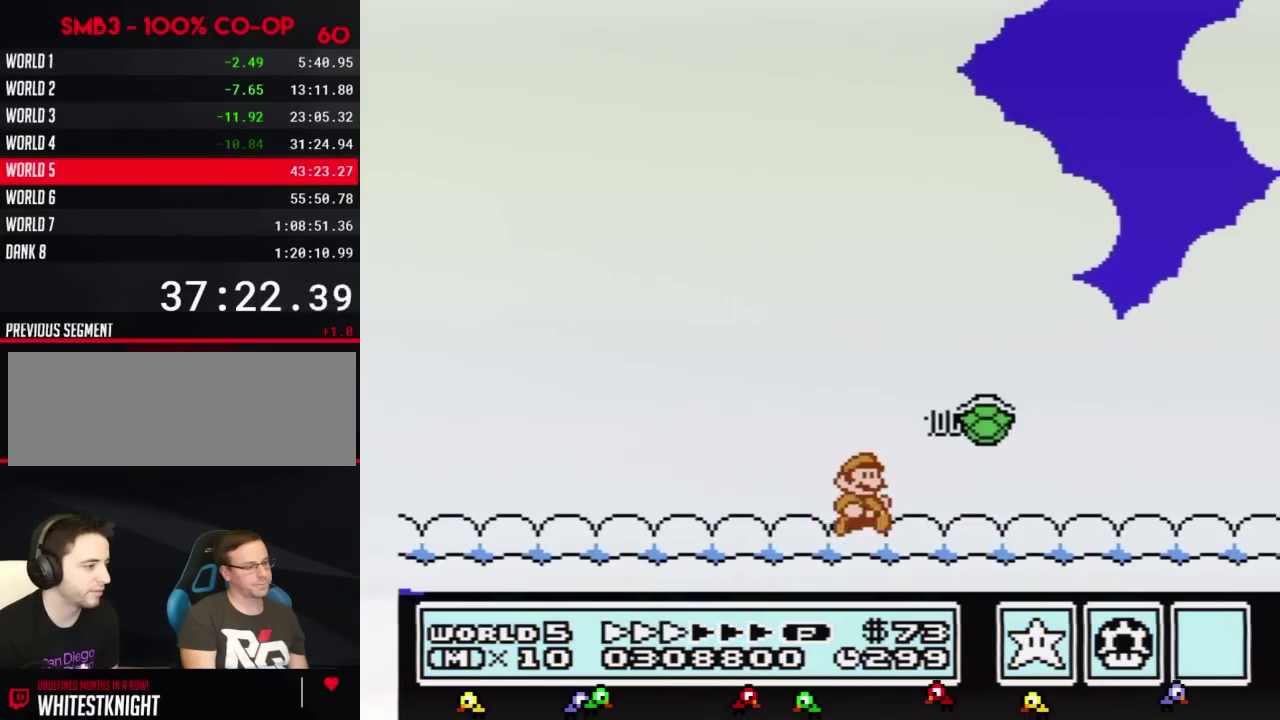
{"buttons": ["B", "DPAD_RIGHT"]}
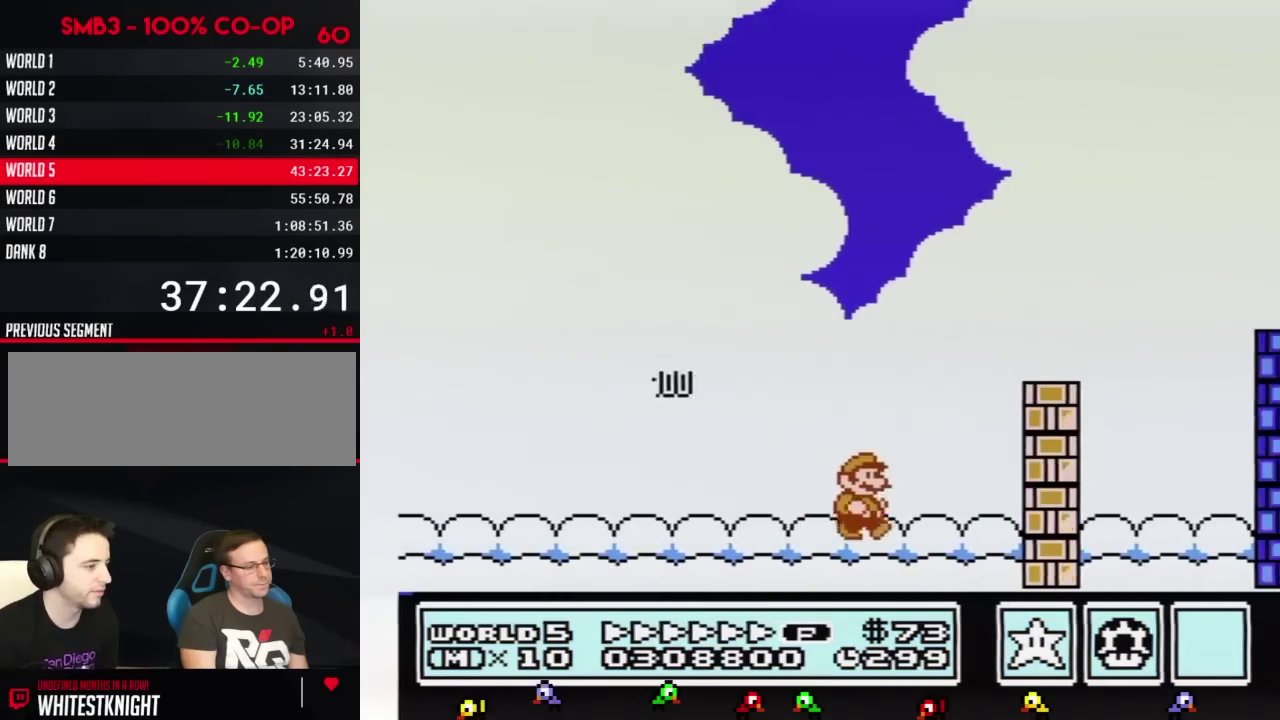
{"buttons": ["A", "B", "DPAD_RIGHT"]}
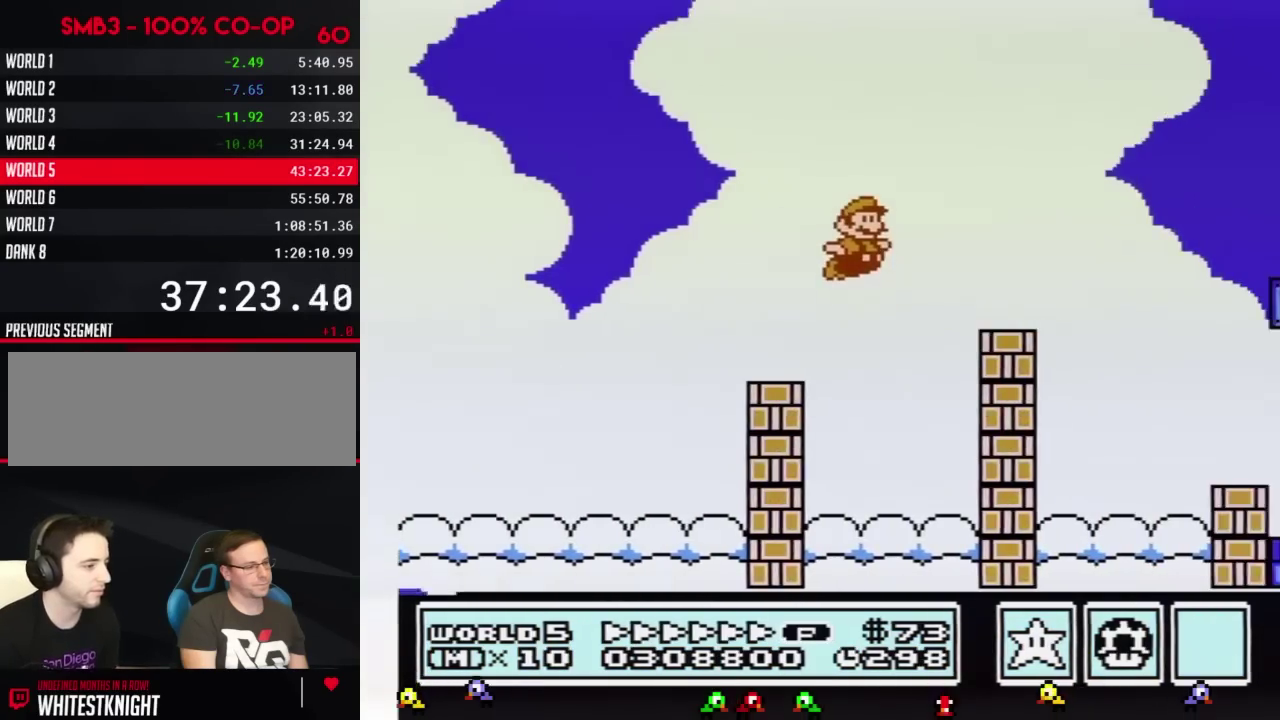
{"buttons": ["B", "DPAD_RIGHT"], "events": [[133, "A", "up"]]}
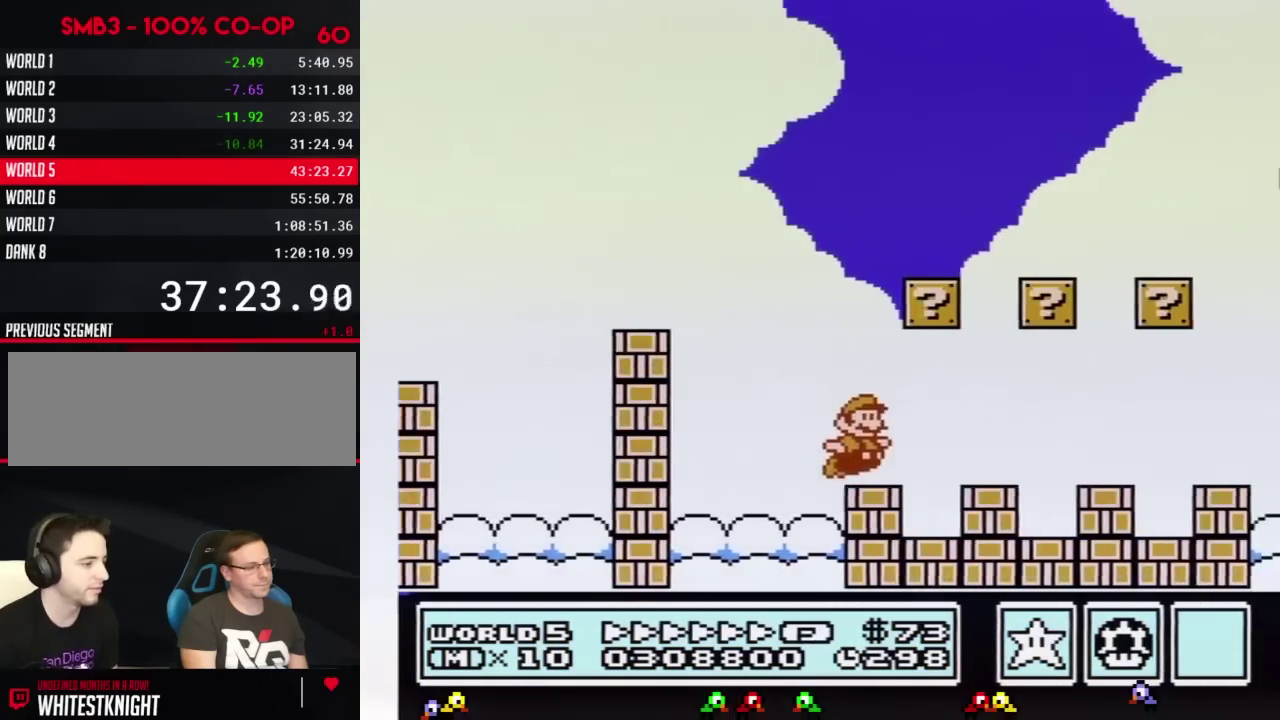
{"buttons": ["B", "DPAD_RIGHT"]}
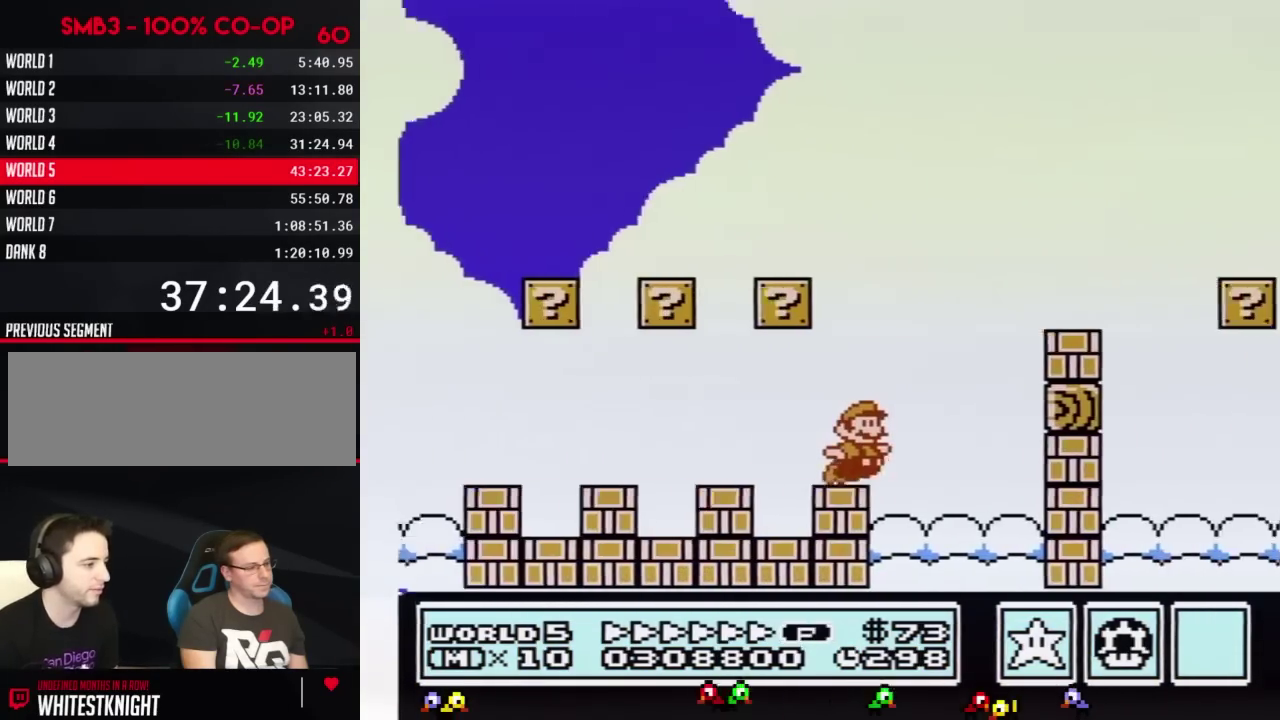
{"buttons": ["B", "DPAD_RIGHT"], "events": [[83, "A", "down"], [150, "A", "up"]]}
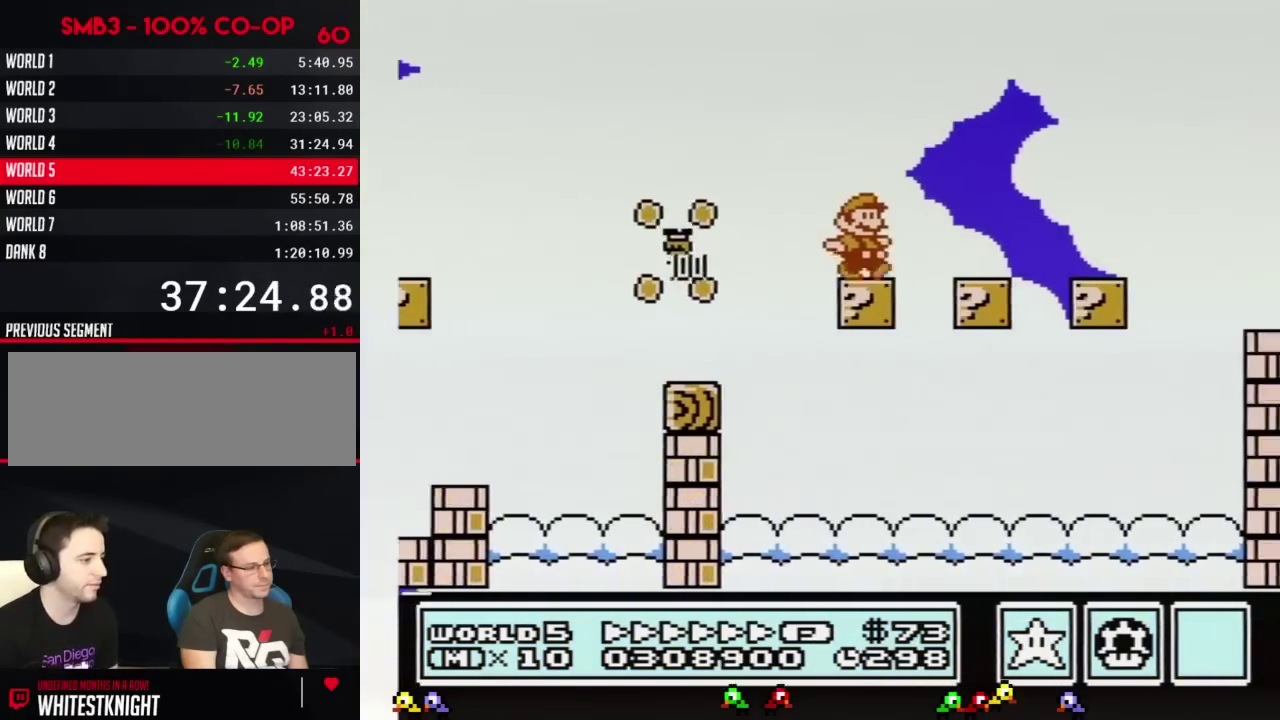
{"buttons": ["A", "B", "DPAD_RIGHT"], "events": [[434, "A", "down"]]}
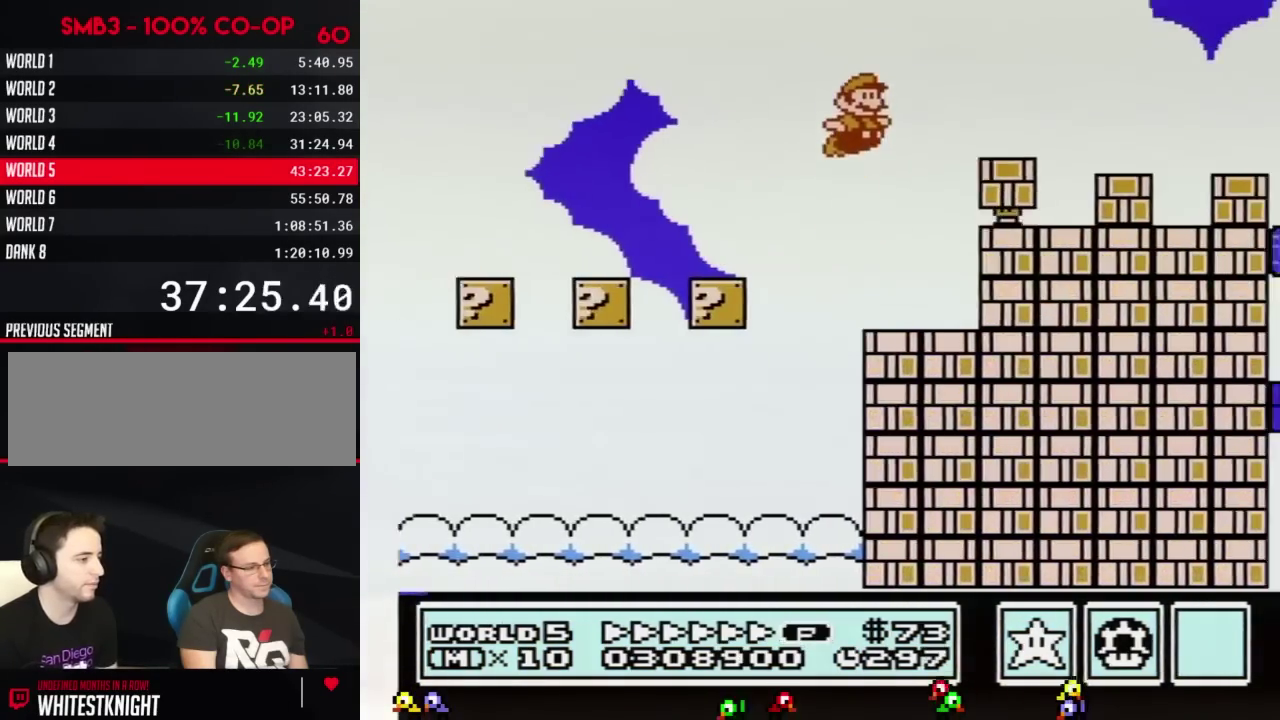
{"buttons": ["A", "B", "DPAD_RIGHT"], "events": [[150, "A", "up"], [434, "A", "down"]]}
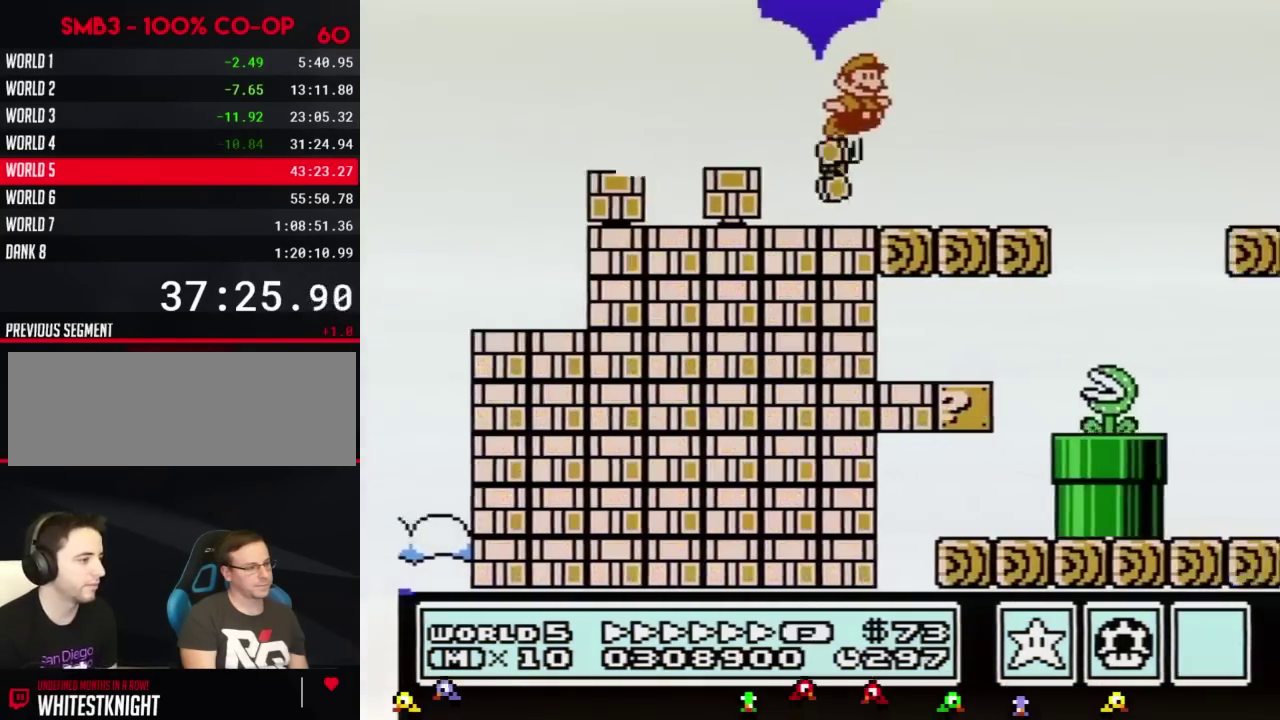
{"buttons": ["B", "DPAD_RIGHT"], "events": [[334, "A", "up"]]}
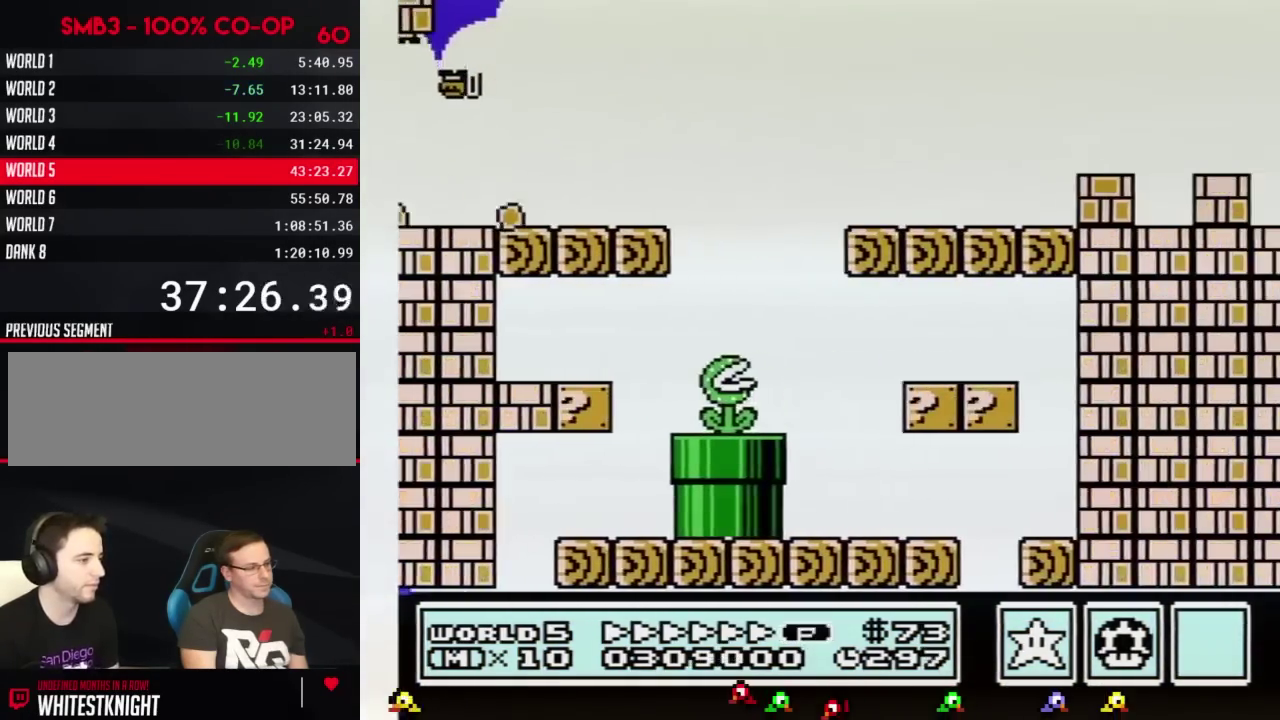
{"buttons": ["A", "B", "DPAD_RIGHT"], "events": [[300, "A", "down"]]}
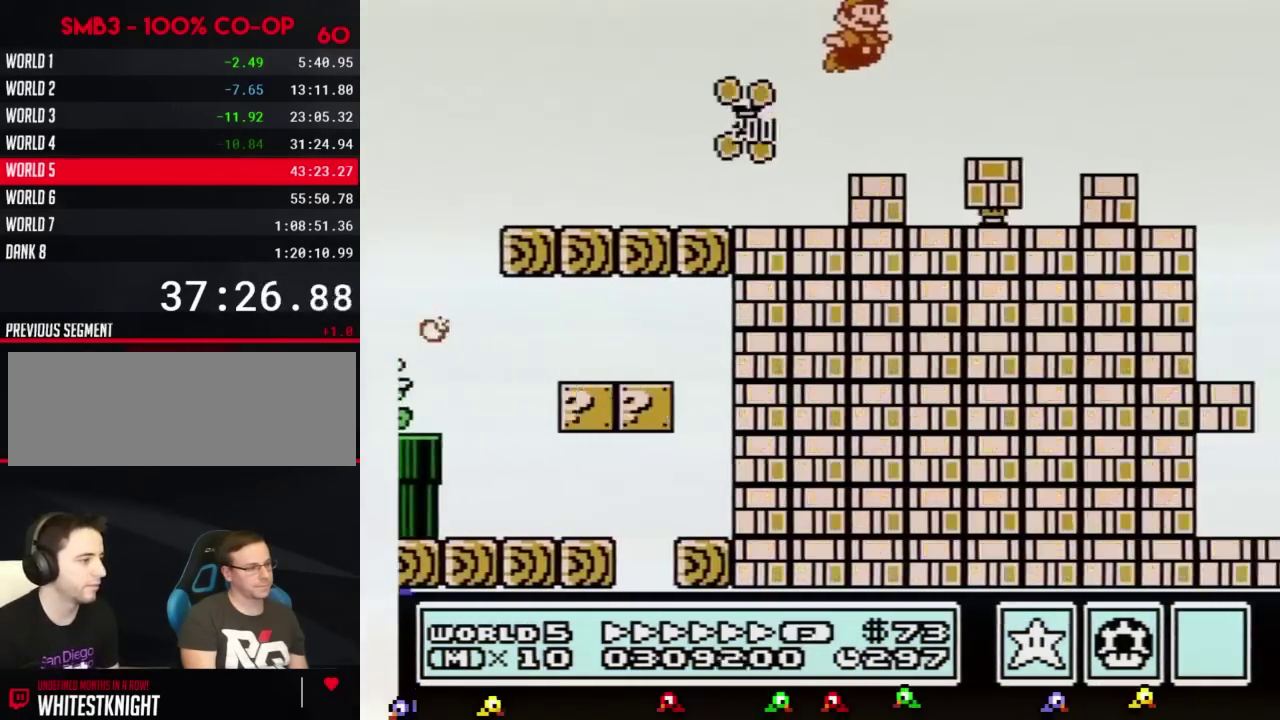
{"buttons": ["A", "B", "DPAD_RIGHT"]}
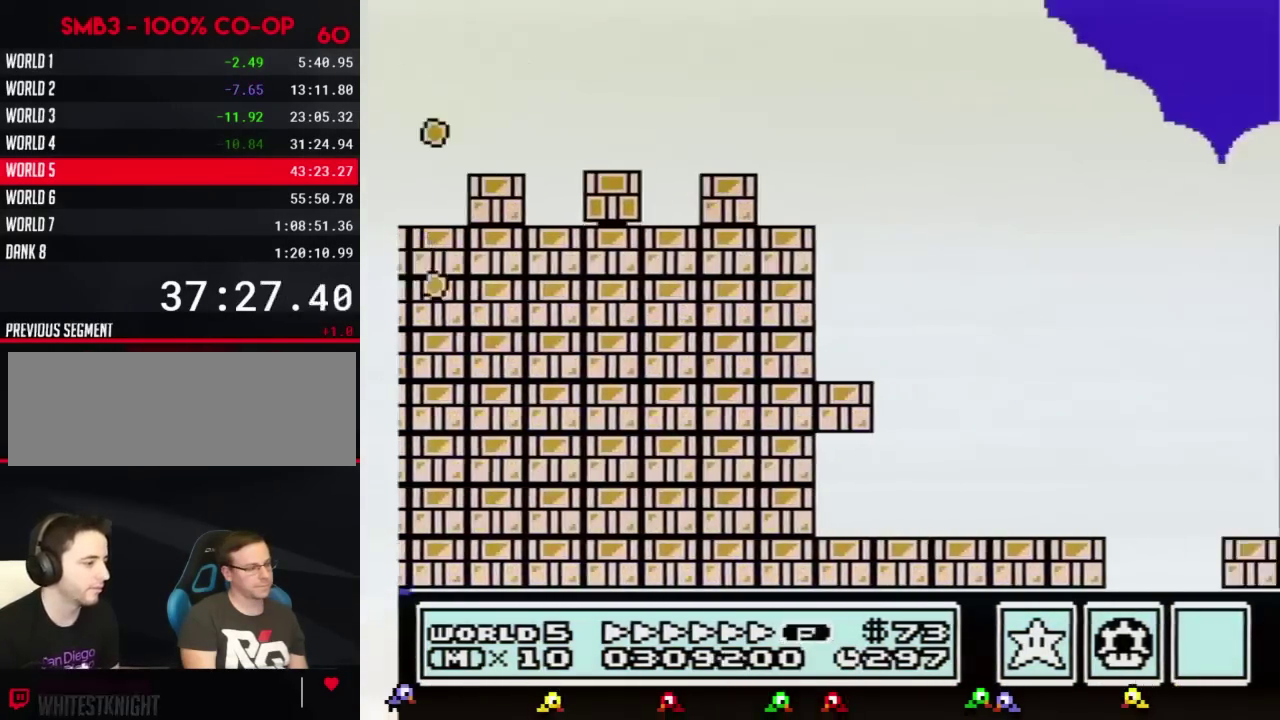
{"buttons": ["A", "B", "DPAD_RIGHT"]}